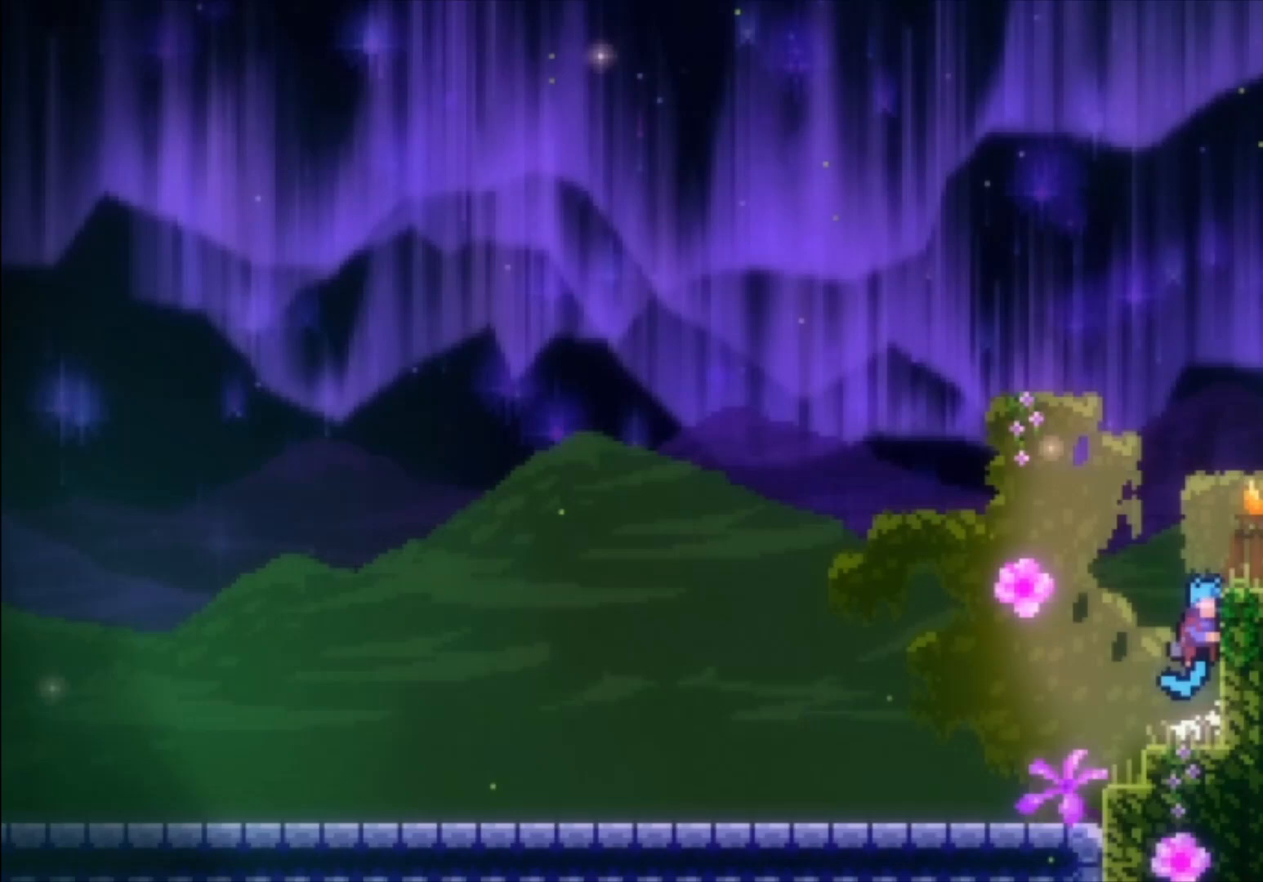
Gameplay with a controller (Xbox layout); each line is a JSON object with the inputs held at the frame after it. "events" lists button and stick changes between this image and that frame as [ms after this image, input, new state], when the widget could be followed in between. Not read: right_stick.
{"buttons": [], "left_stick": "center", "events": [[67, "A", "down"], [200, "left_stick", "center"], [467, "A", "up"]]}
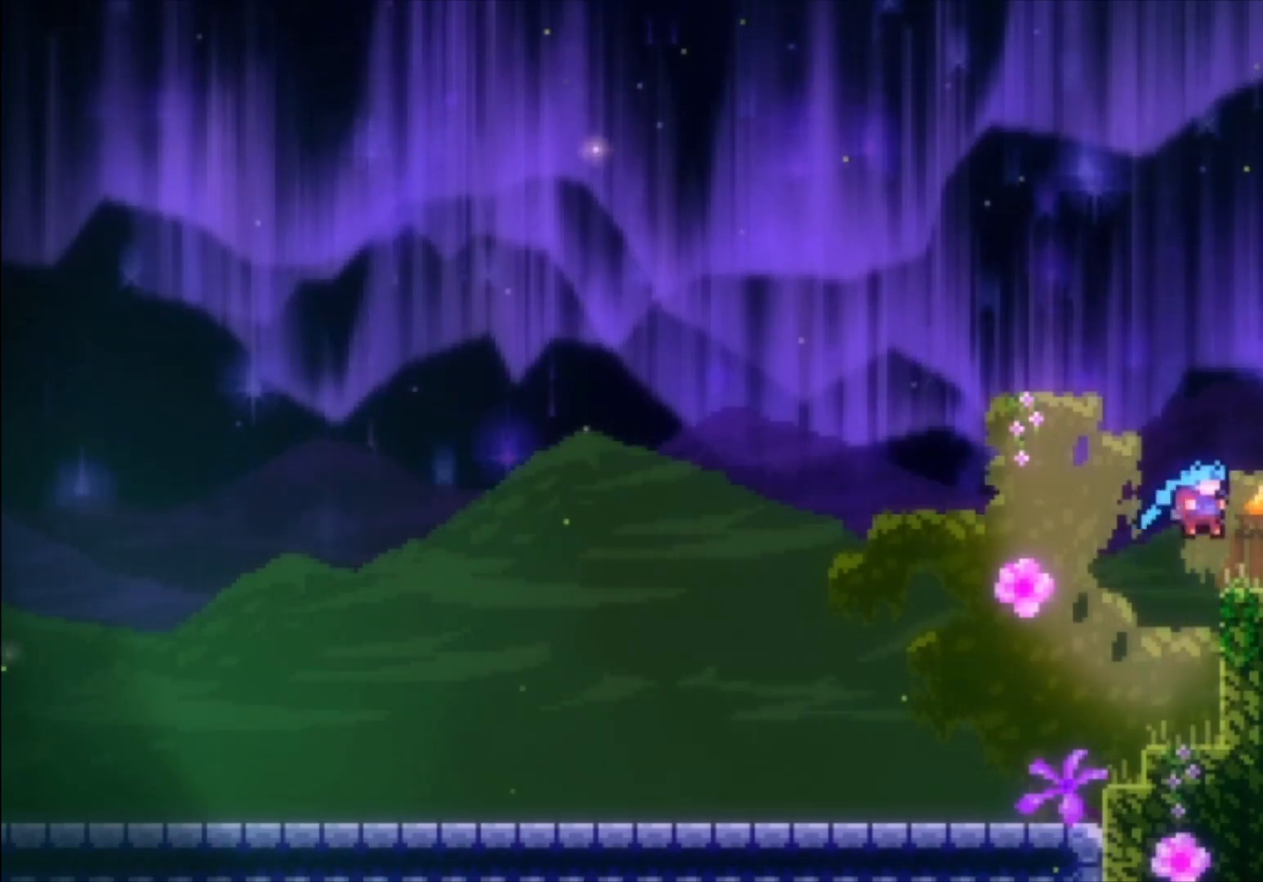
{"buttons": ["L1"], "left_stick": "center", "events": [[133, "A", "down"], [133, "L1", "down"], [467, "A", "up"]]}
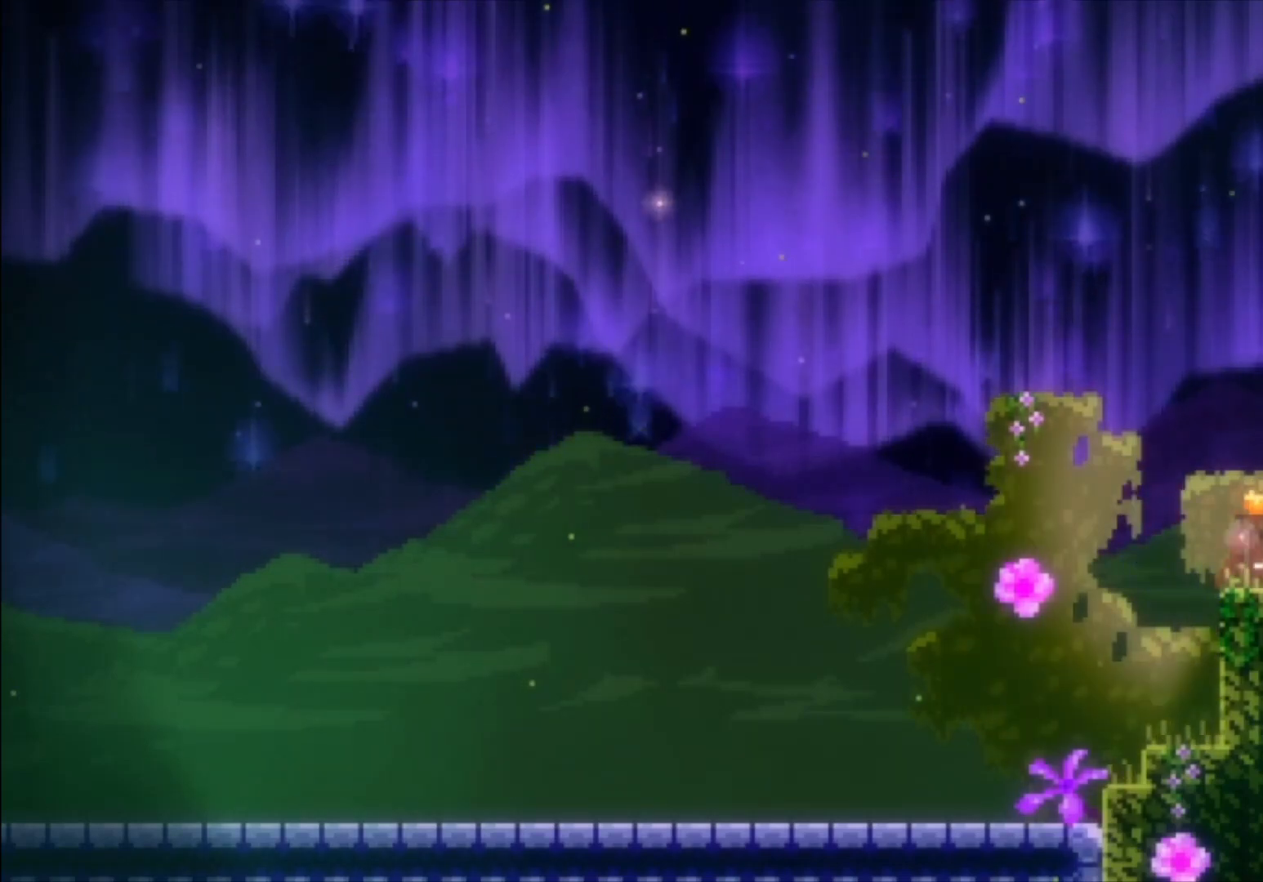
{"buttons": ["L1"], "left_stick": "center", "events": []}
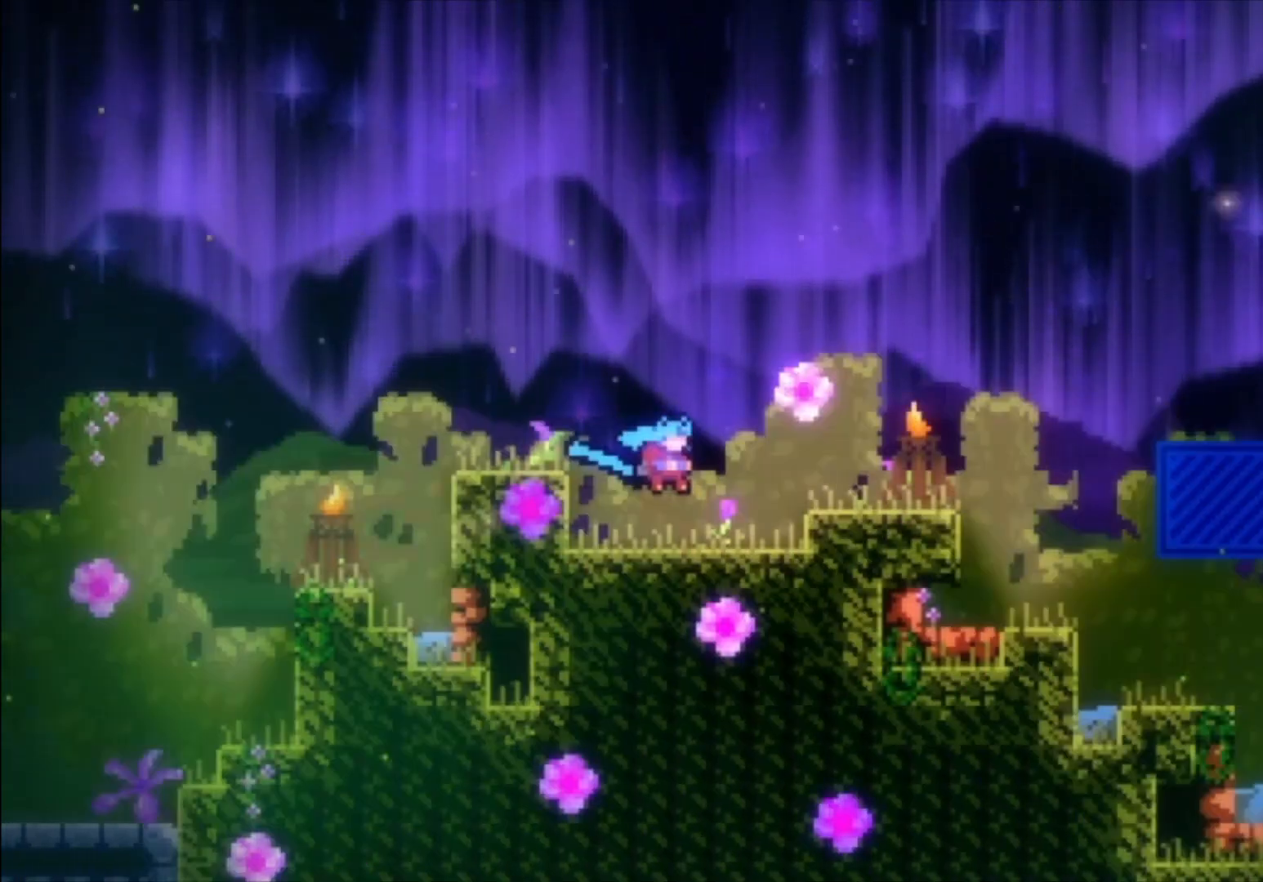
{"buttons": [], "left_stick": "center", "events": [[100, "L1", "up"], [133, "left_stick", "left"], [367, "left_stick", "center"]]}
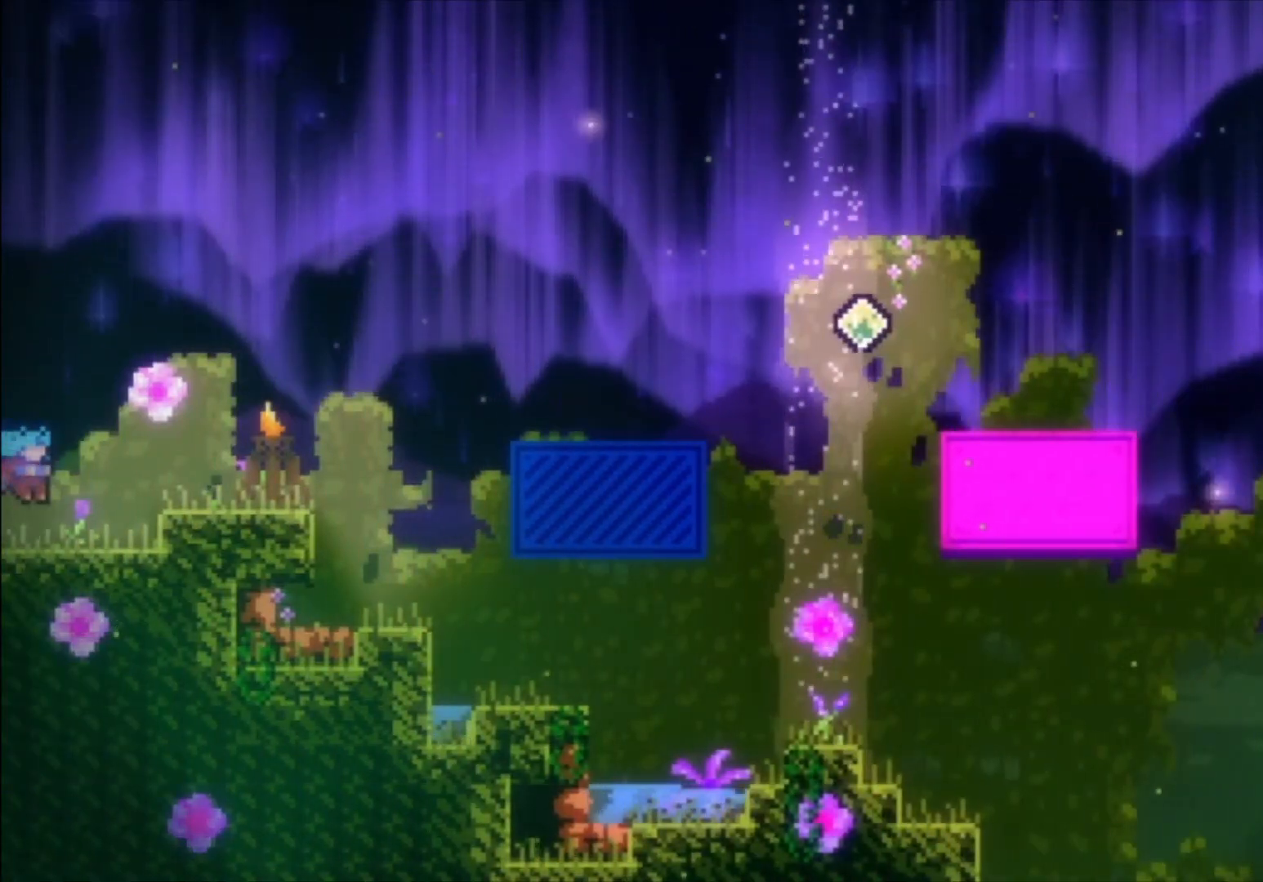
{"buttons": [], "left_stick": "center", "events": [[300, "A", "down"], [467, "A", "up"]]}
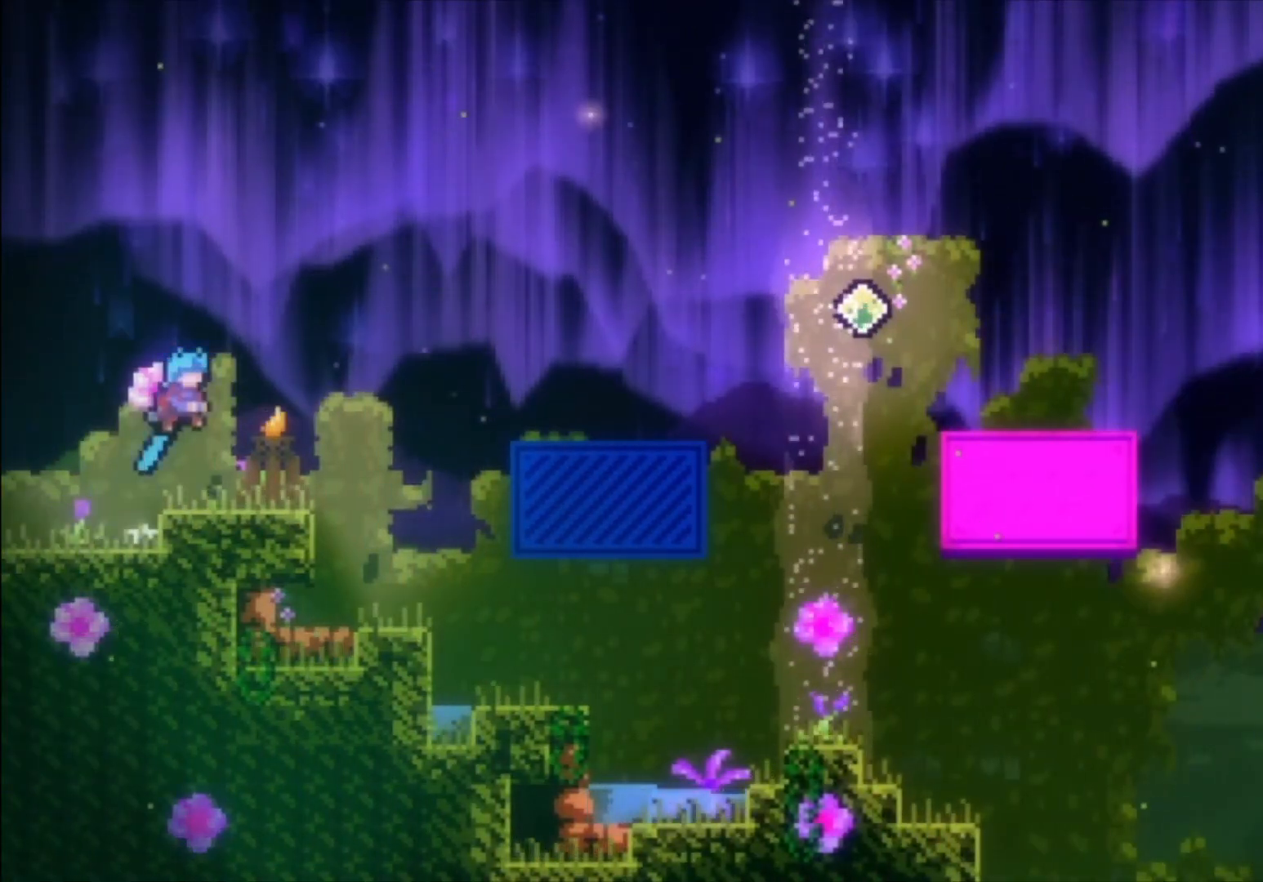
{"buttons": [], "left_stick": "center", "events": [[133, "left_stick", "left"], [467, "left_stick", "center"]]}
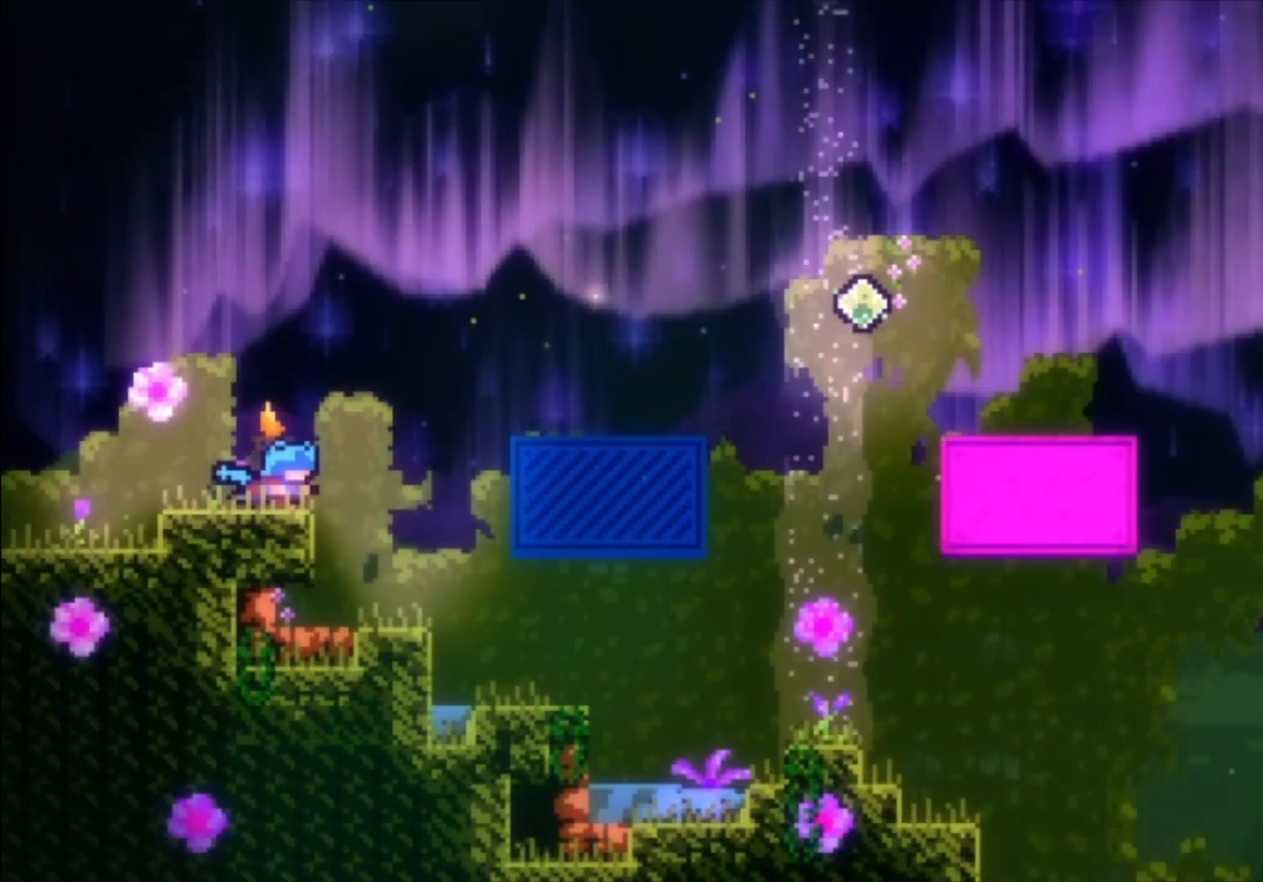
{"buttons": [], "left_stick": "left", "events": [[167, "left_stick", "left"], [233, "A", "down"], [500, "A", "up"]]}
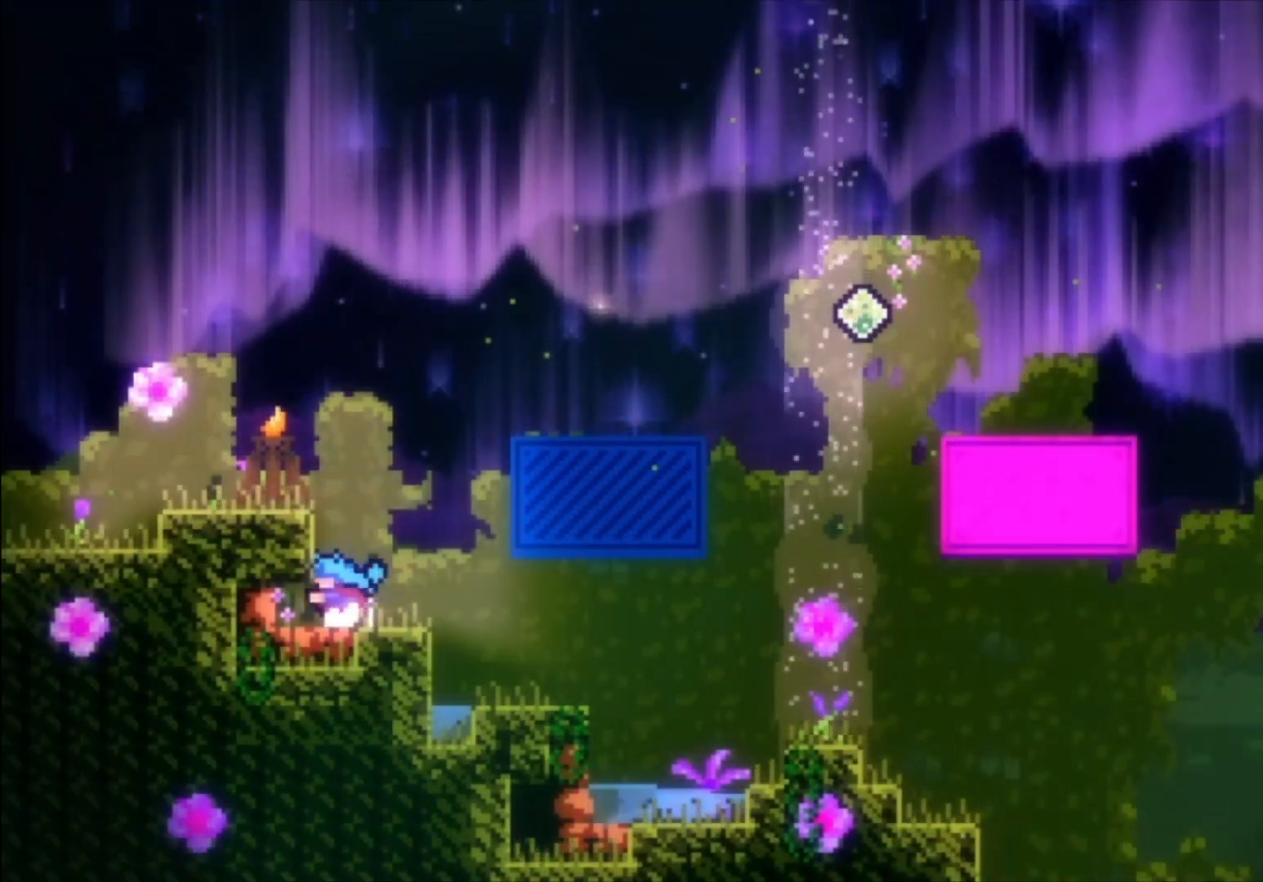
{"buttons": [], "left_stick": "left", "events": [[100, "A", "down"], [300, "L1", "down"], [400, "A", "up"], [467, "L1", "up"]]}
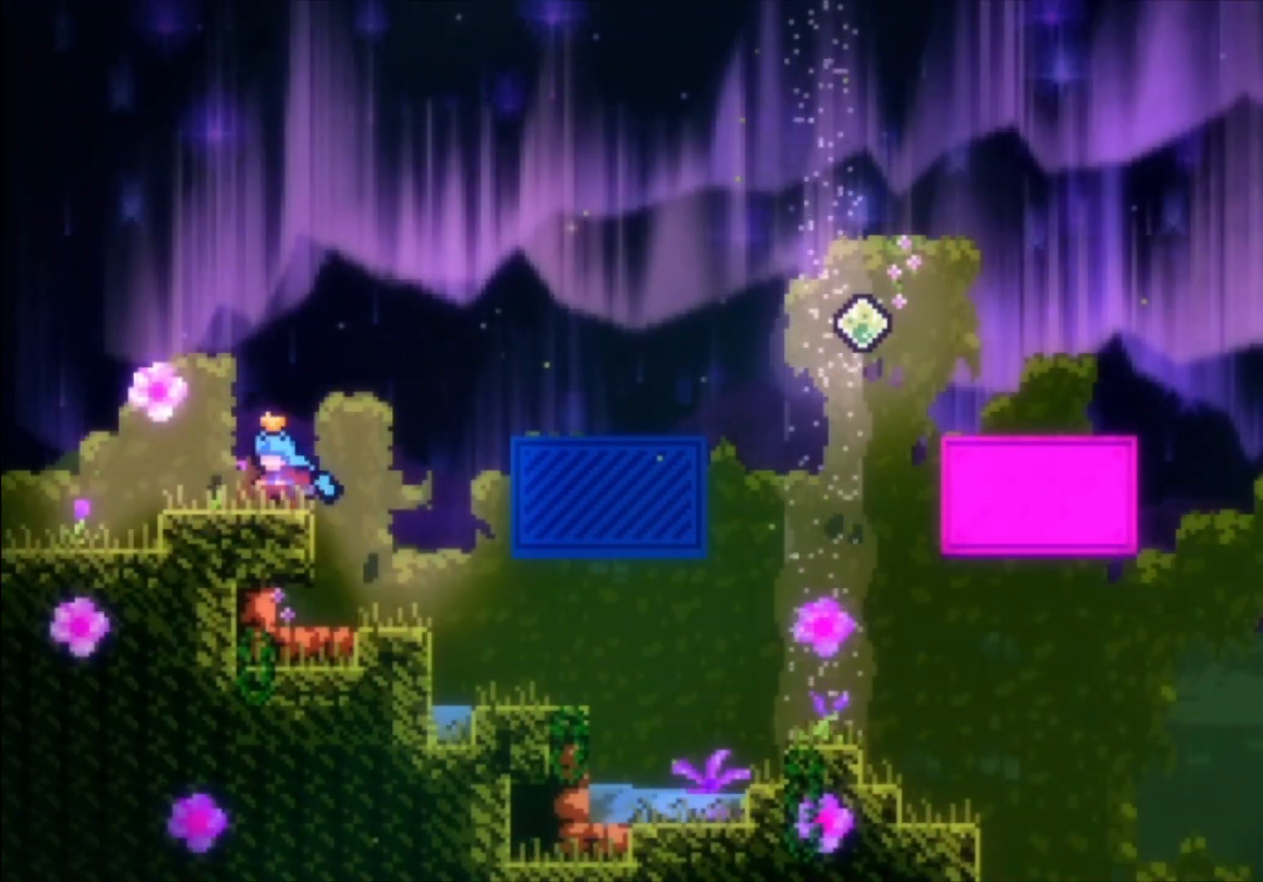
{"buttons": [], "left_stick": "left", "events": []}
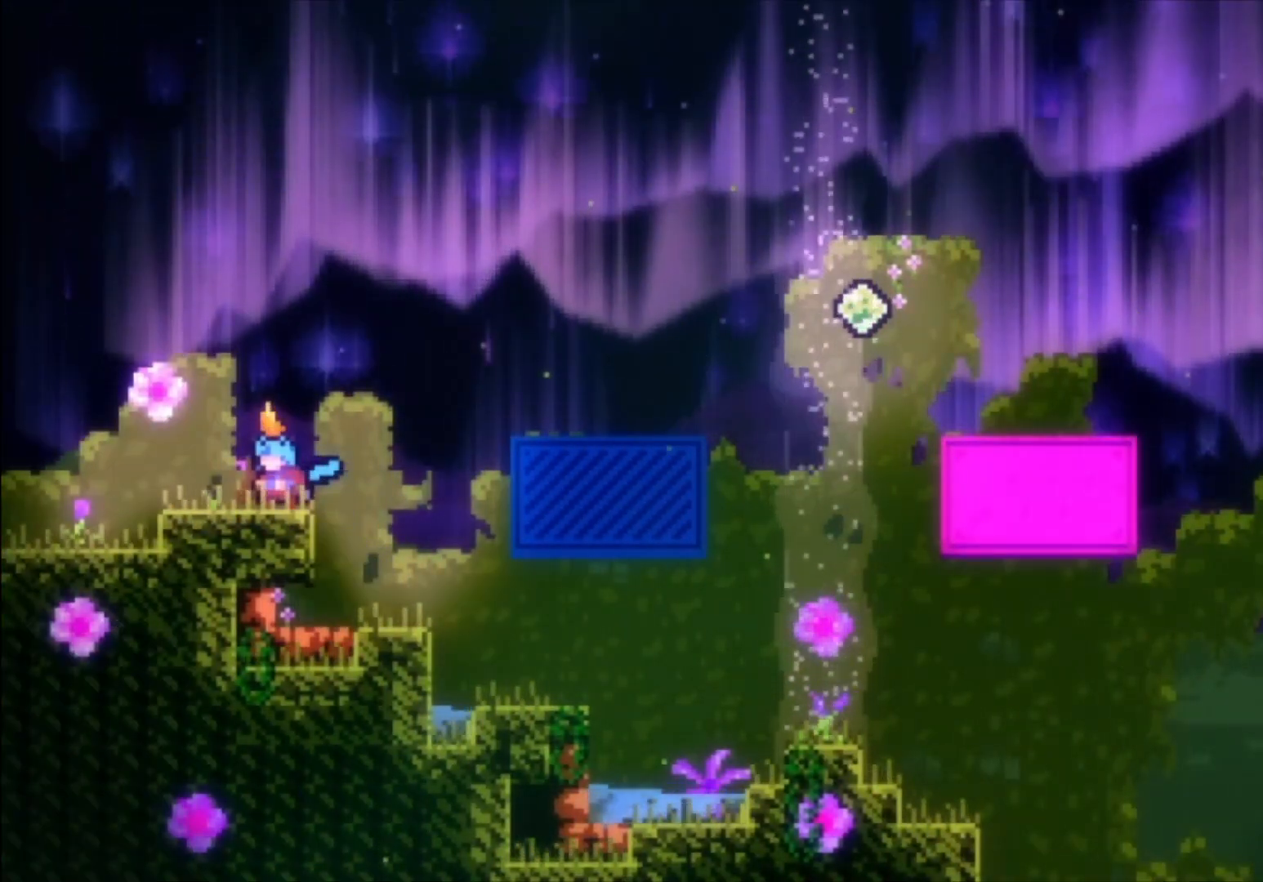
{"buttons": [], "left_stick": "left", "events": []}
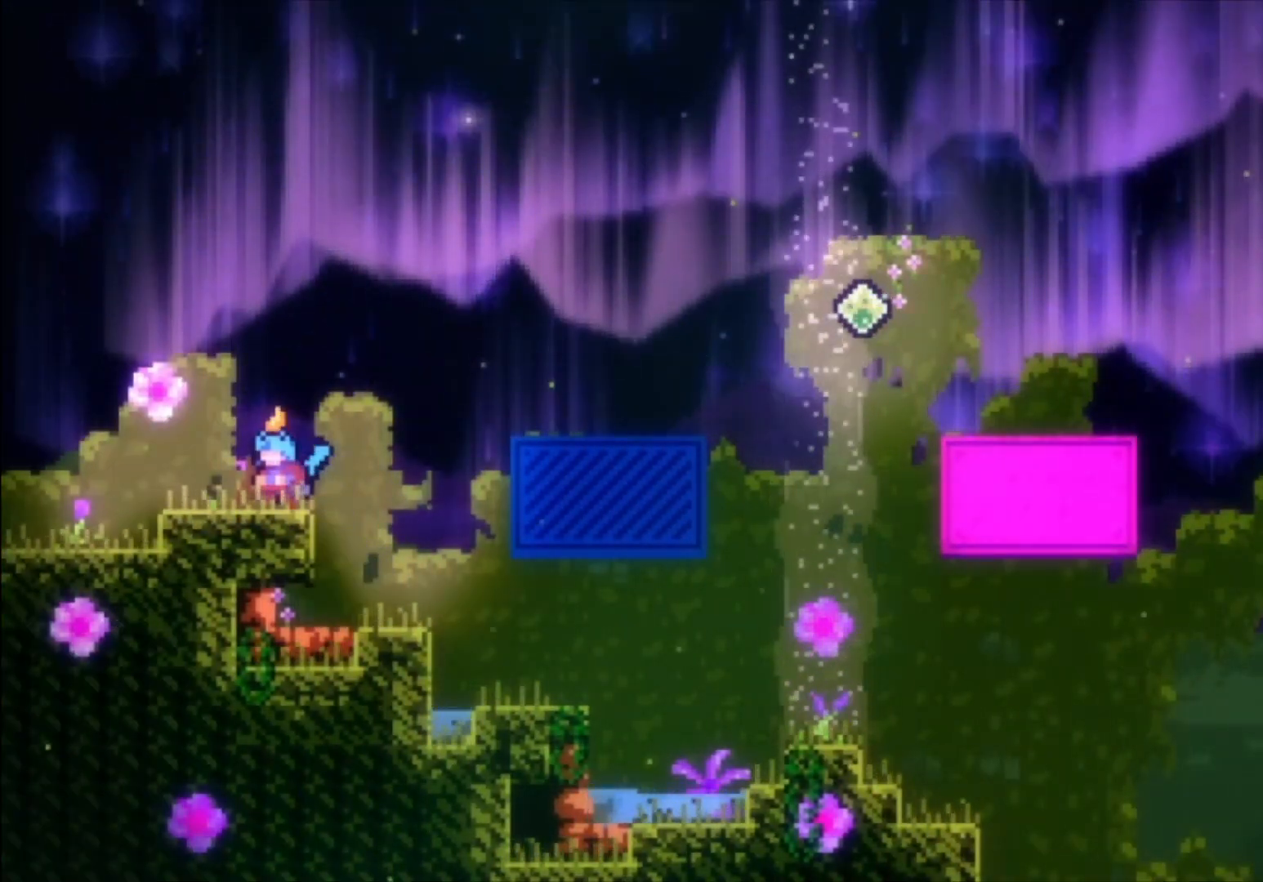
{"buttons": [], "left_stick": "left", "events": []}
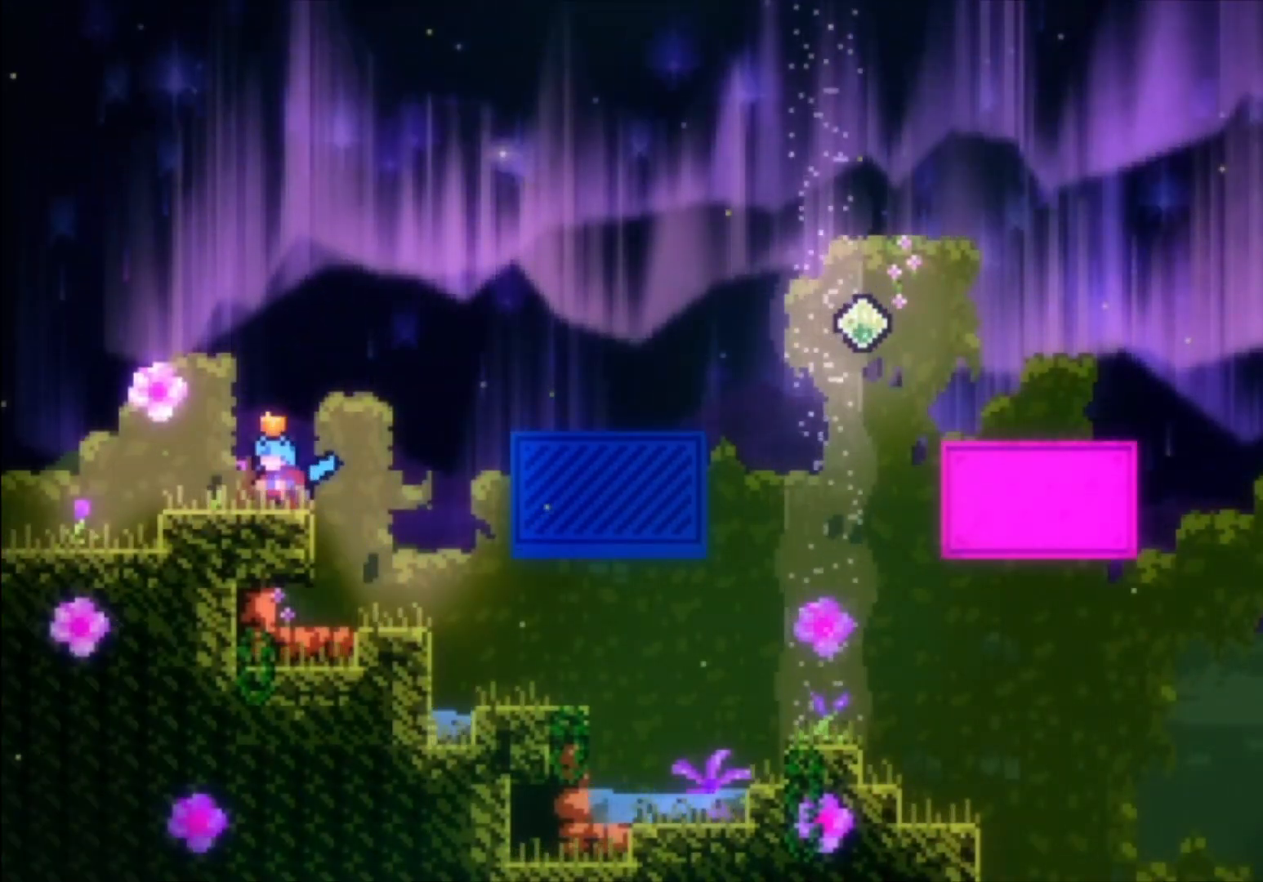
{"buttons": ["A"], "left_stick": "center", "events": [[167, "left_stick", "center"], [267, "A", "down"]]}
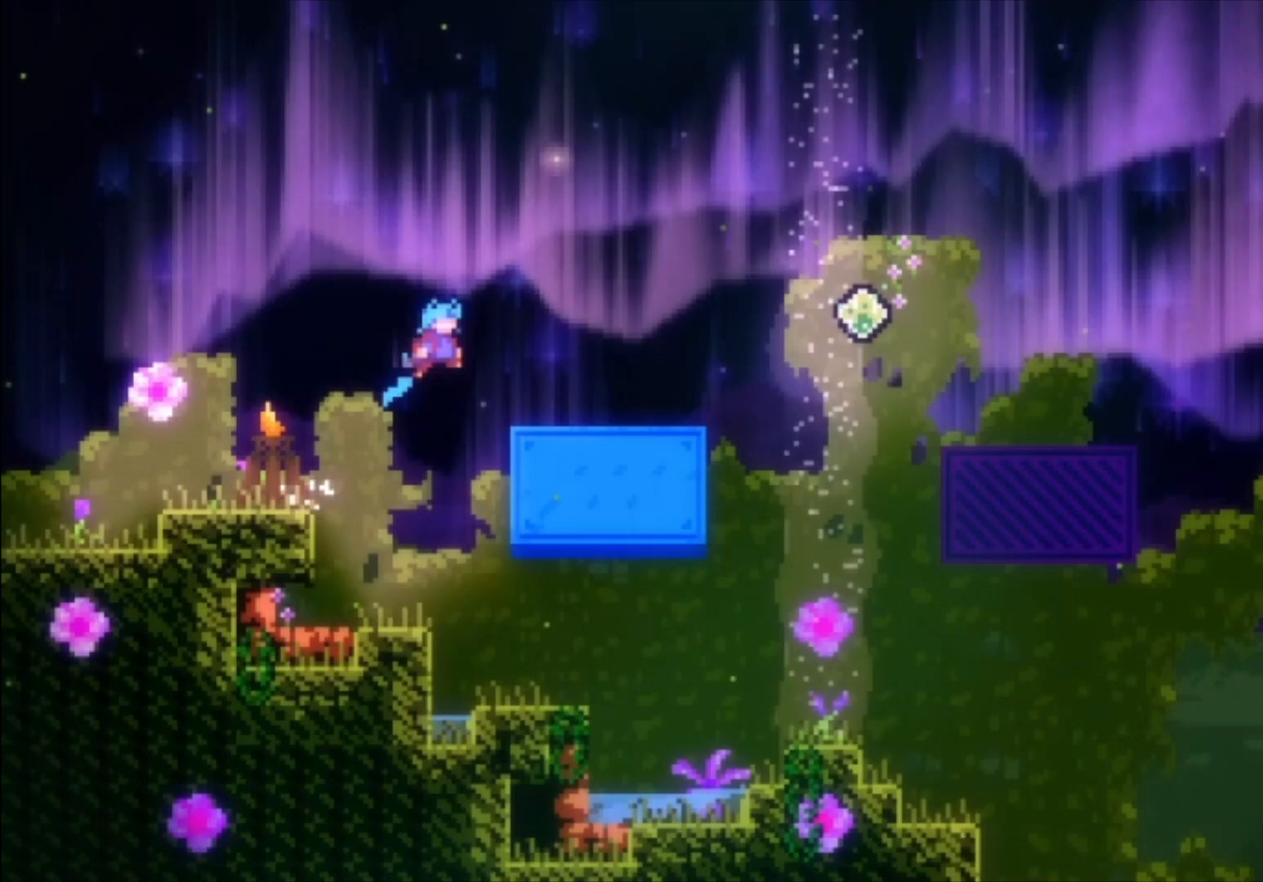
{"buttons": [], "left_stick": "left", "events": [[100, "A", "up"], [400, "left_stick", "left"]]}
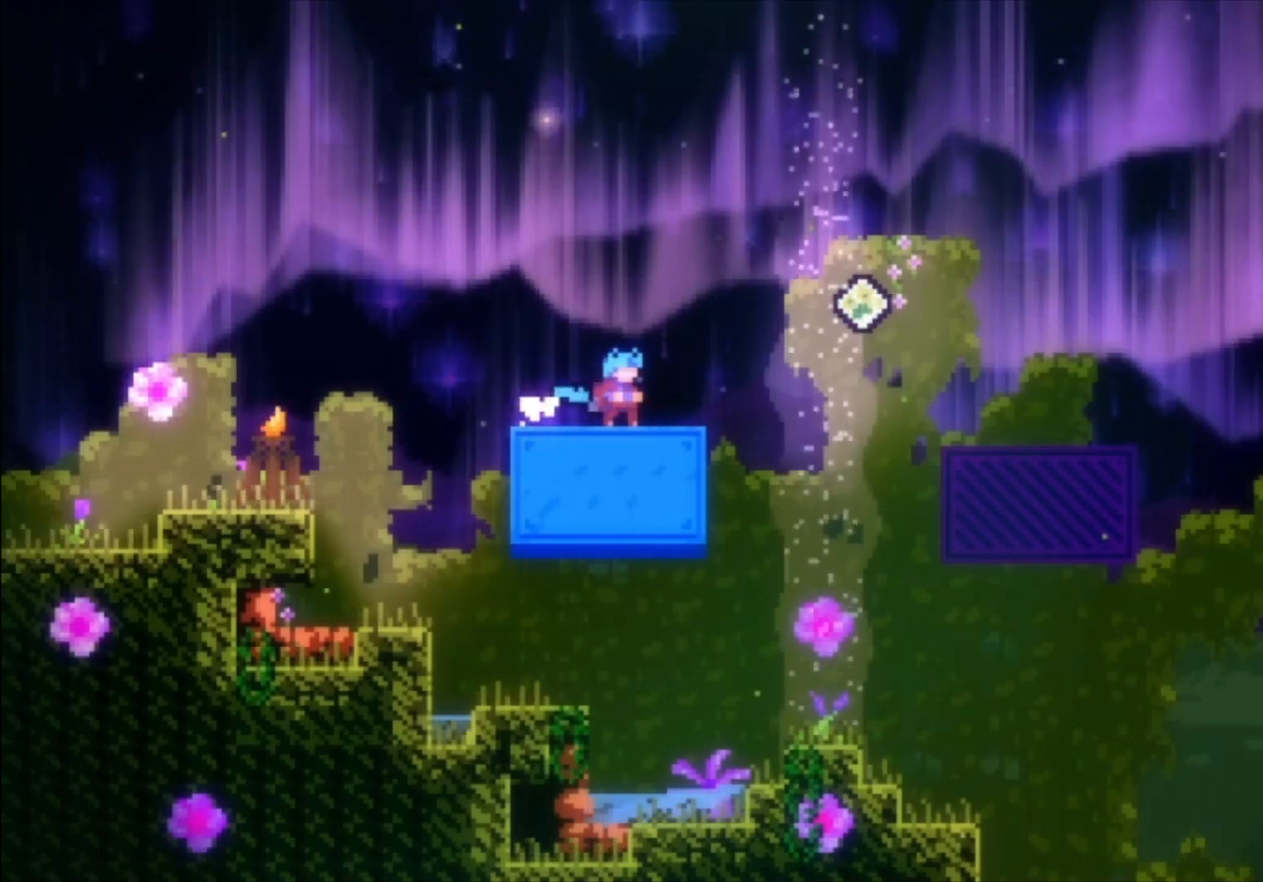
{"buttons": [], "left_stick": "left", "events": []}
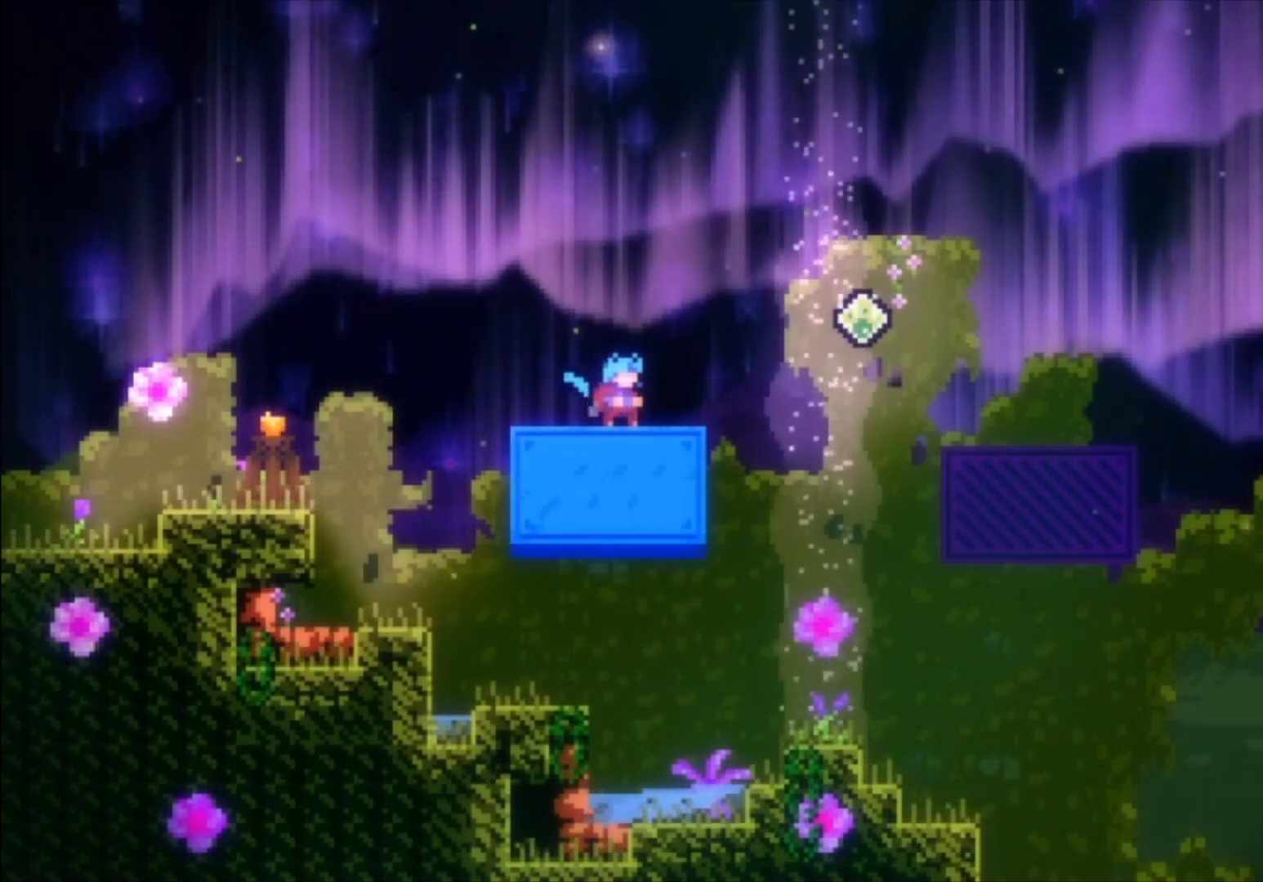
{"buttons": ["A"], "left_stick": "center", "events": [[67, "left_stick", "center"], [333, "A", "down"]]}
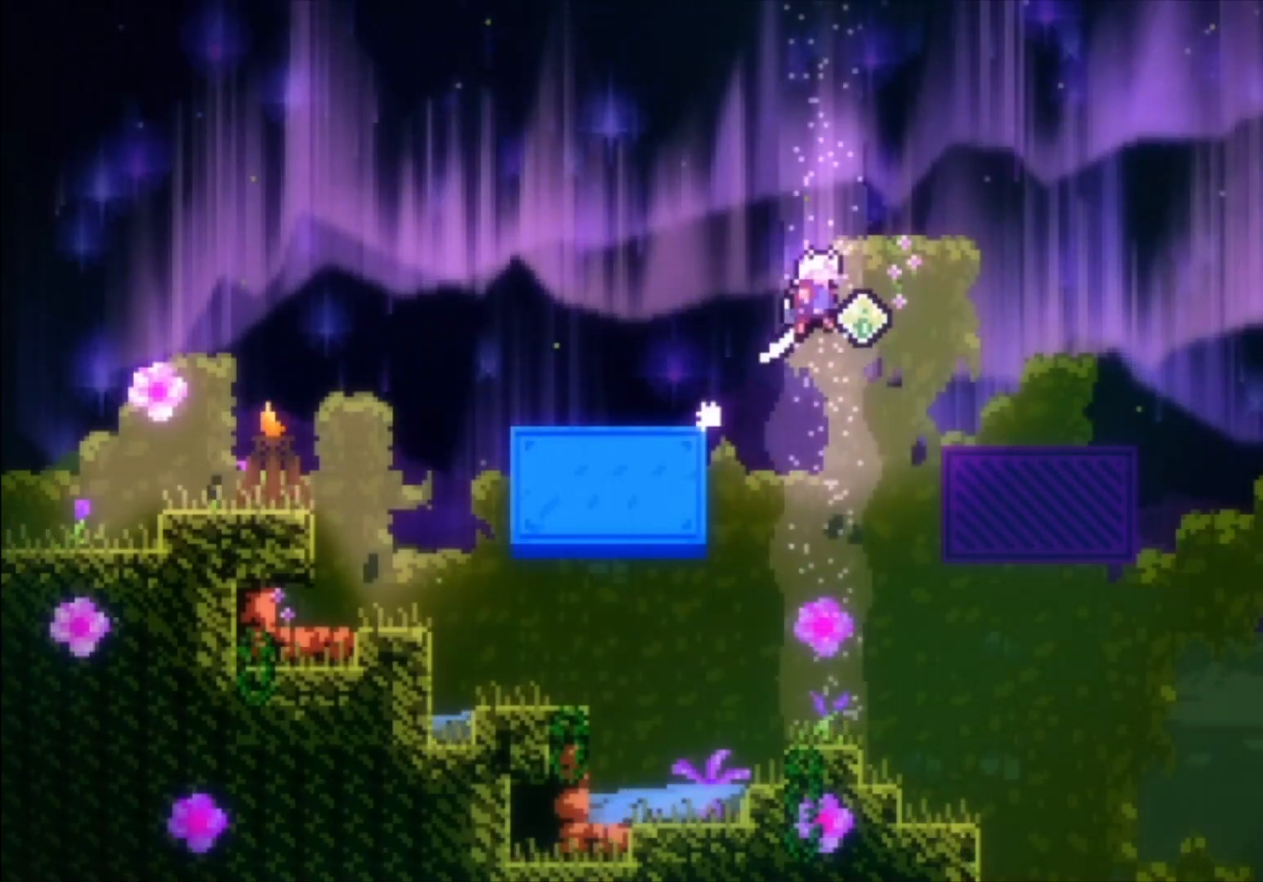
{"buttons": ["A", "L1"], "left_stick": "up", "events": [[333, "left_stick", "up"], [400, "L1", "down"]]}
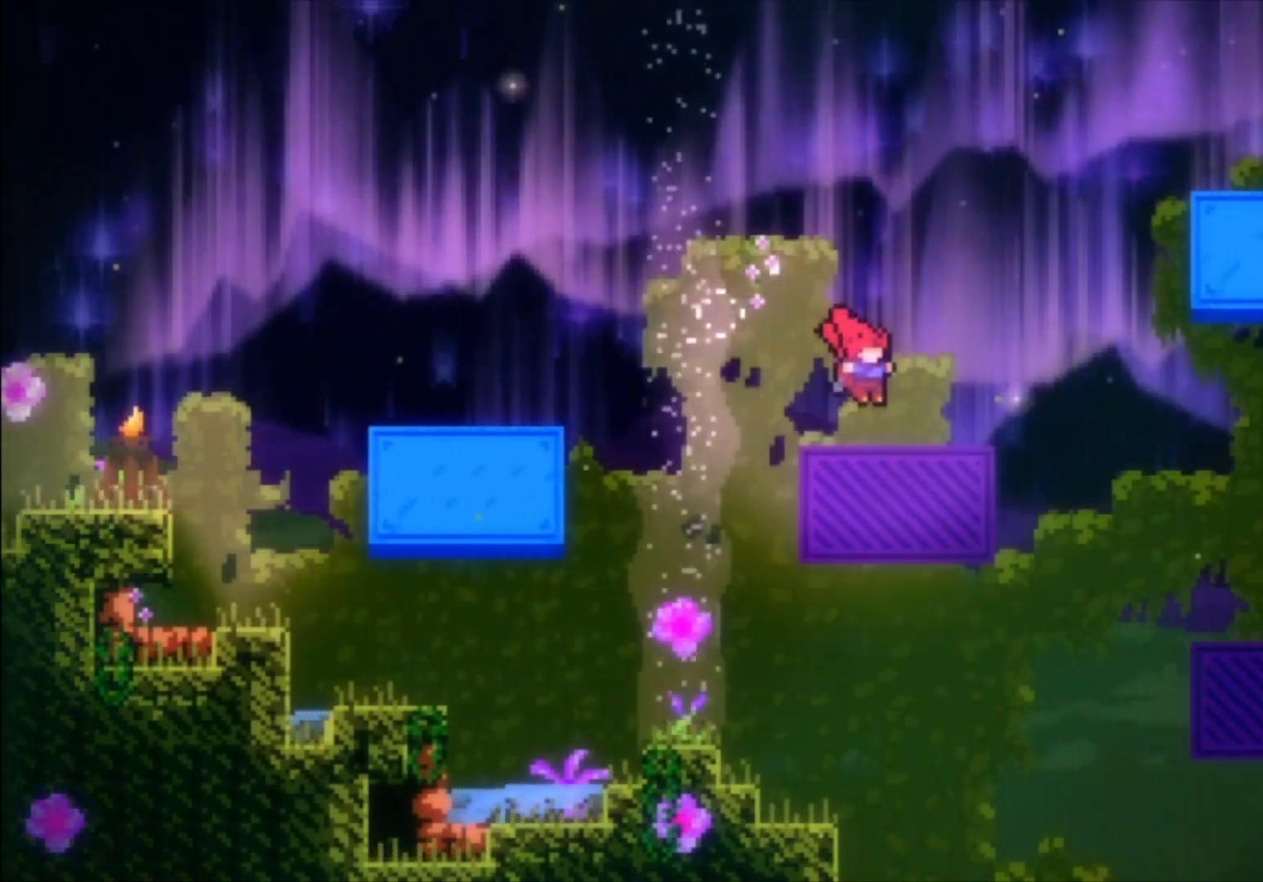
{"buttons": ["L1"], "left_stick": "up", "events": [[67, "X", "down"], [400, "A", "up"], [400, "X", "up"]]}
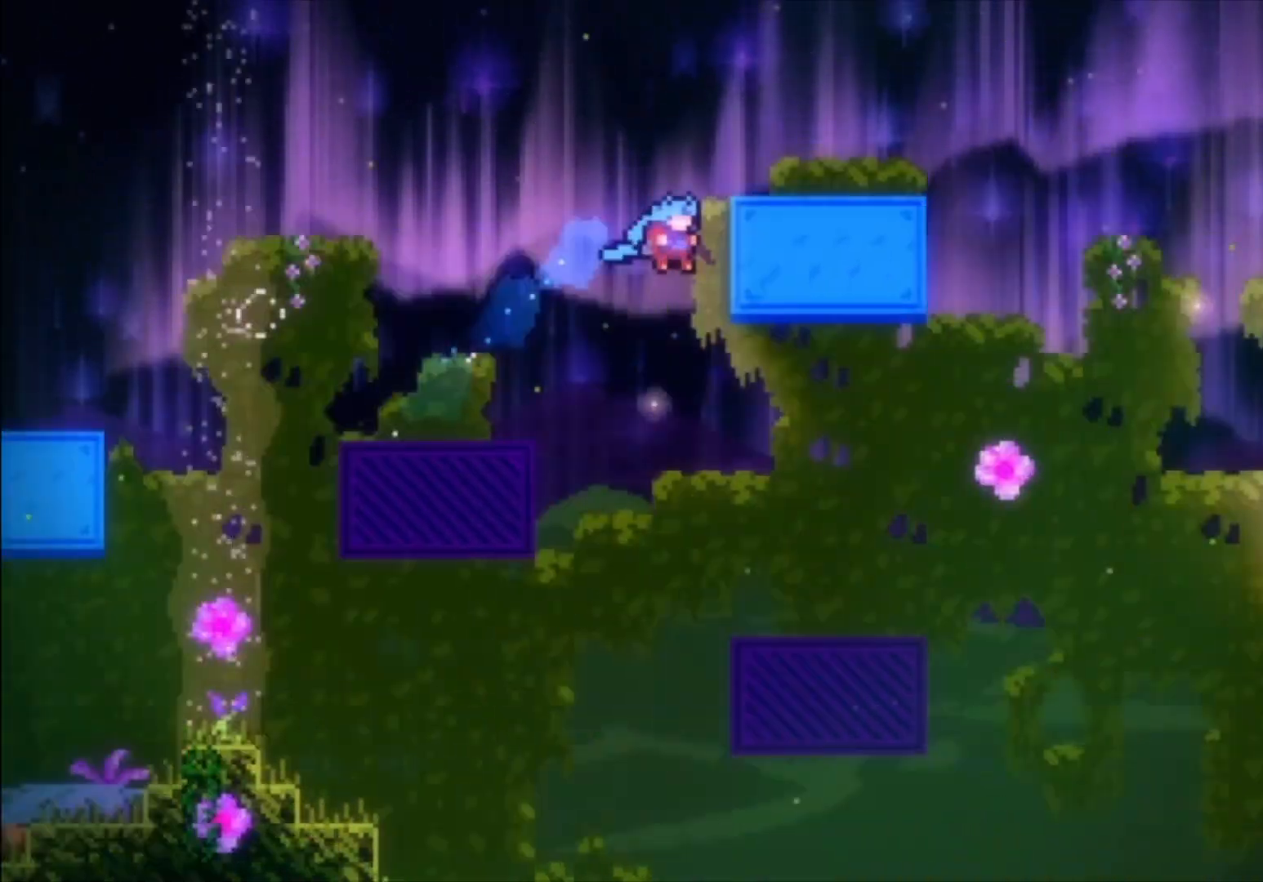
{"buttons": [], "left_stick": "down", "events": [[67, "A", "down"], [200, "A", "up"], [267, "A", "down"], [400, "A", "up"], [433, "left_stick", "down"], [467, "L1", "up"]]}
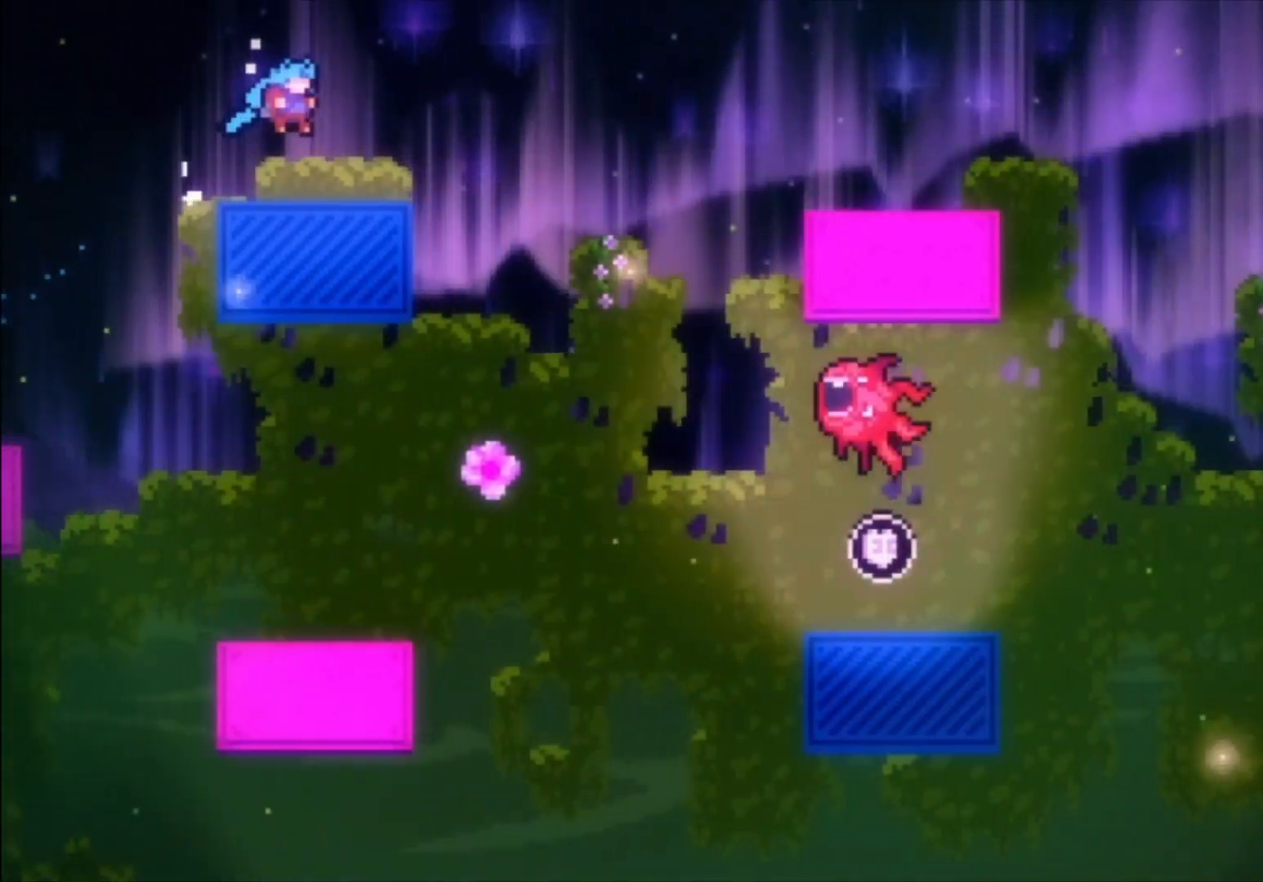
{"buttons": [], "left_stick": "down-left"}
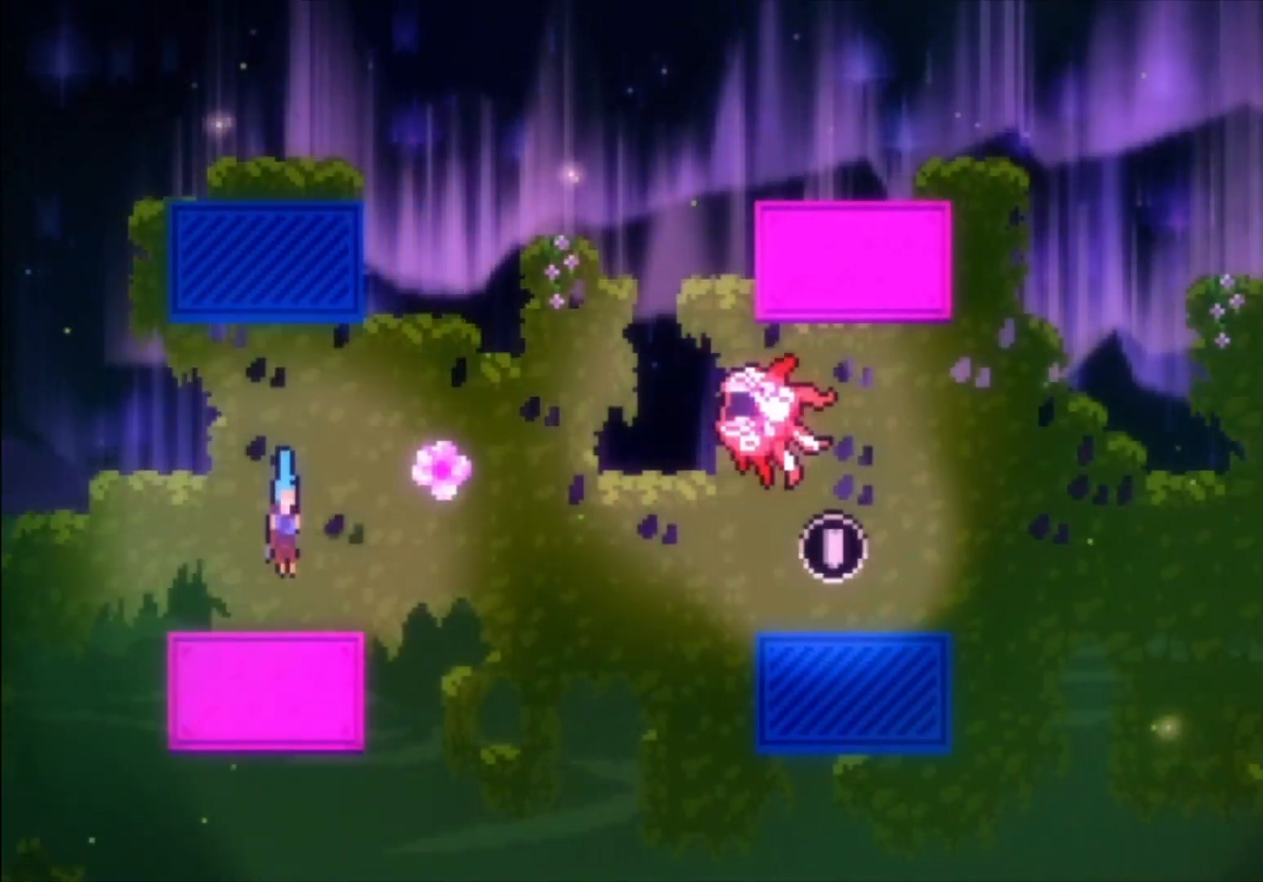
{"buttons": ["A"], "left_stick": "up", "events": [[67, "left_stick", "left"], [200, "A", "down"], [300, "left_stick", "center"], [467, "left_stick", "up"]]}
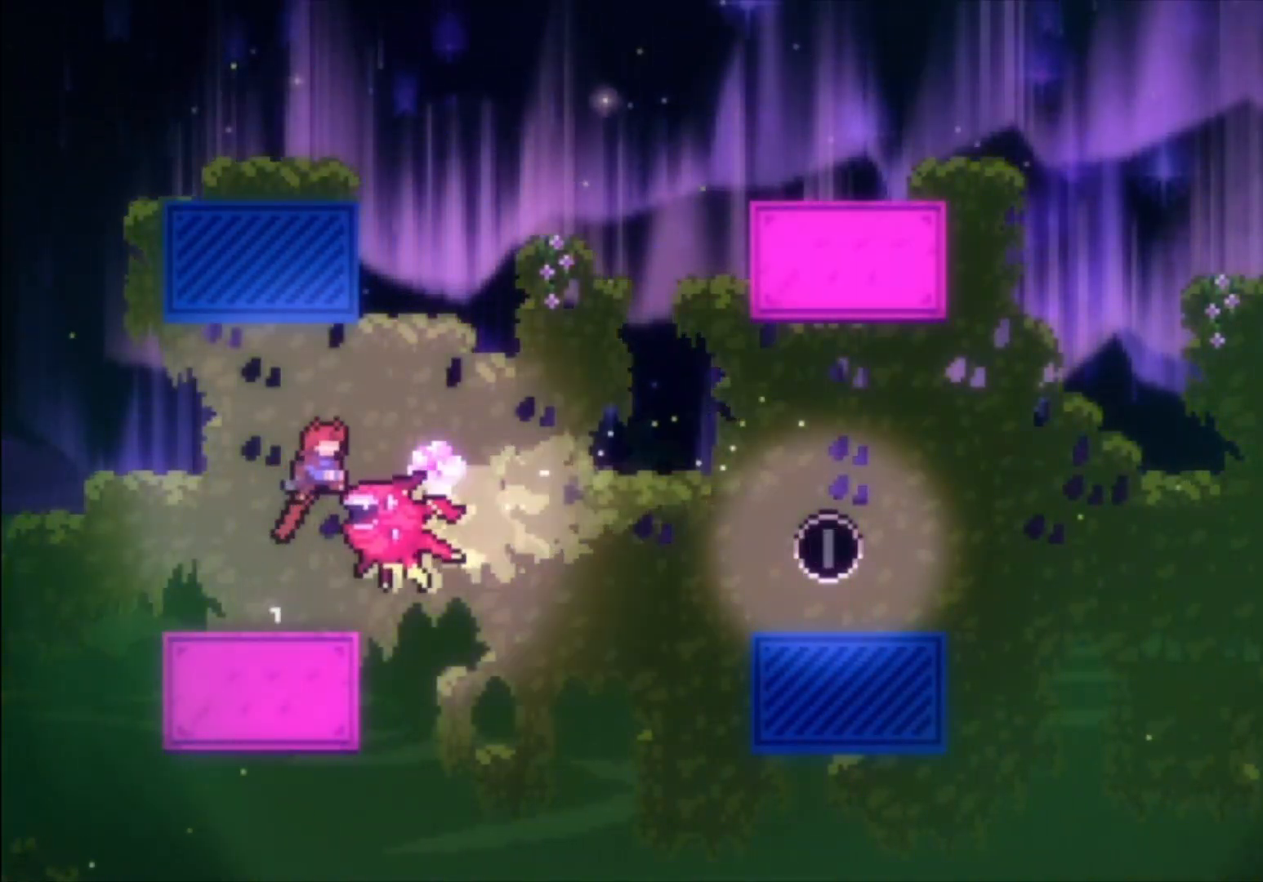
{"buttons": [], "left_stick": "left", "events": [[200, "left_stick", "left"], [333, "A", "up"]]}
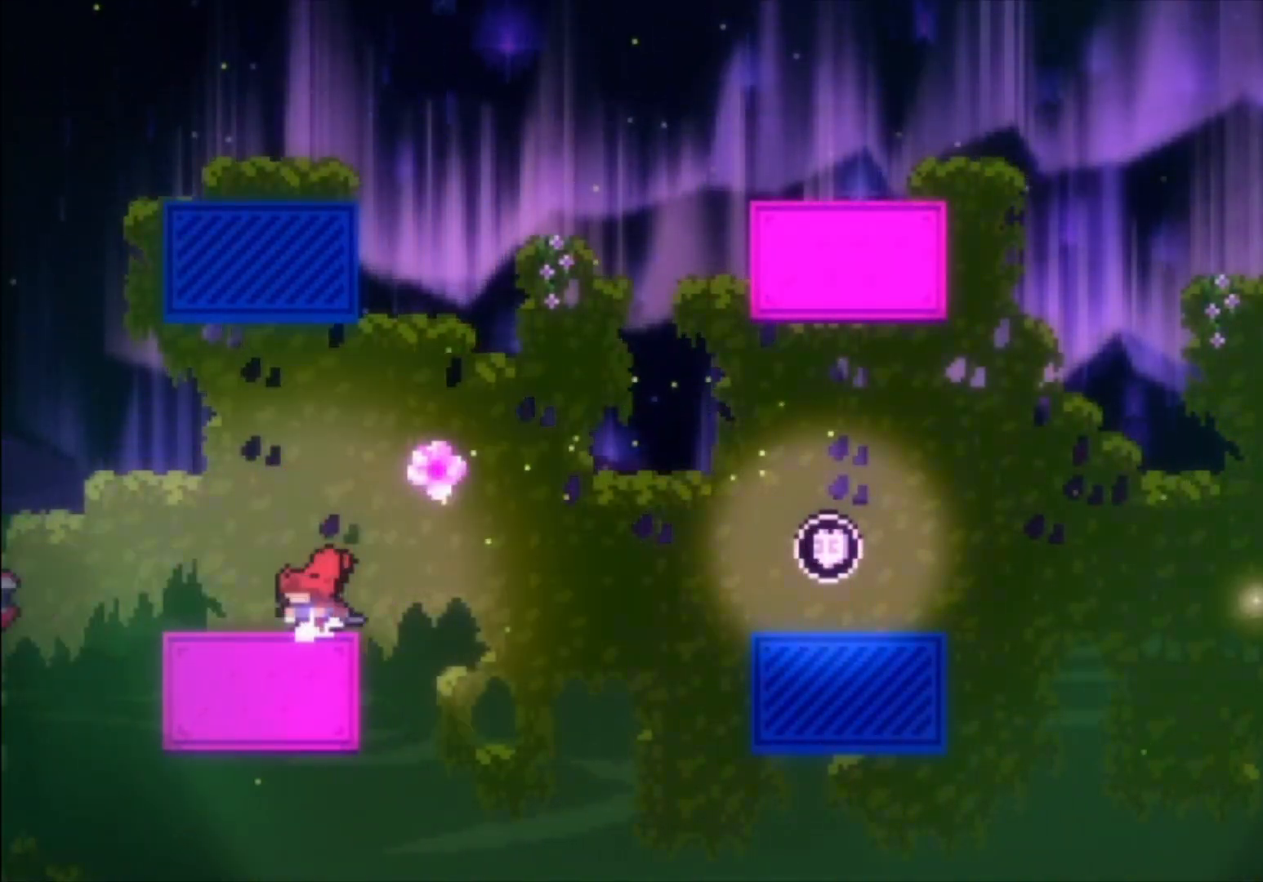
{"buttons": [], "left_stick": "left", "events": []}
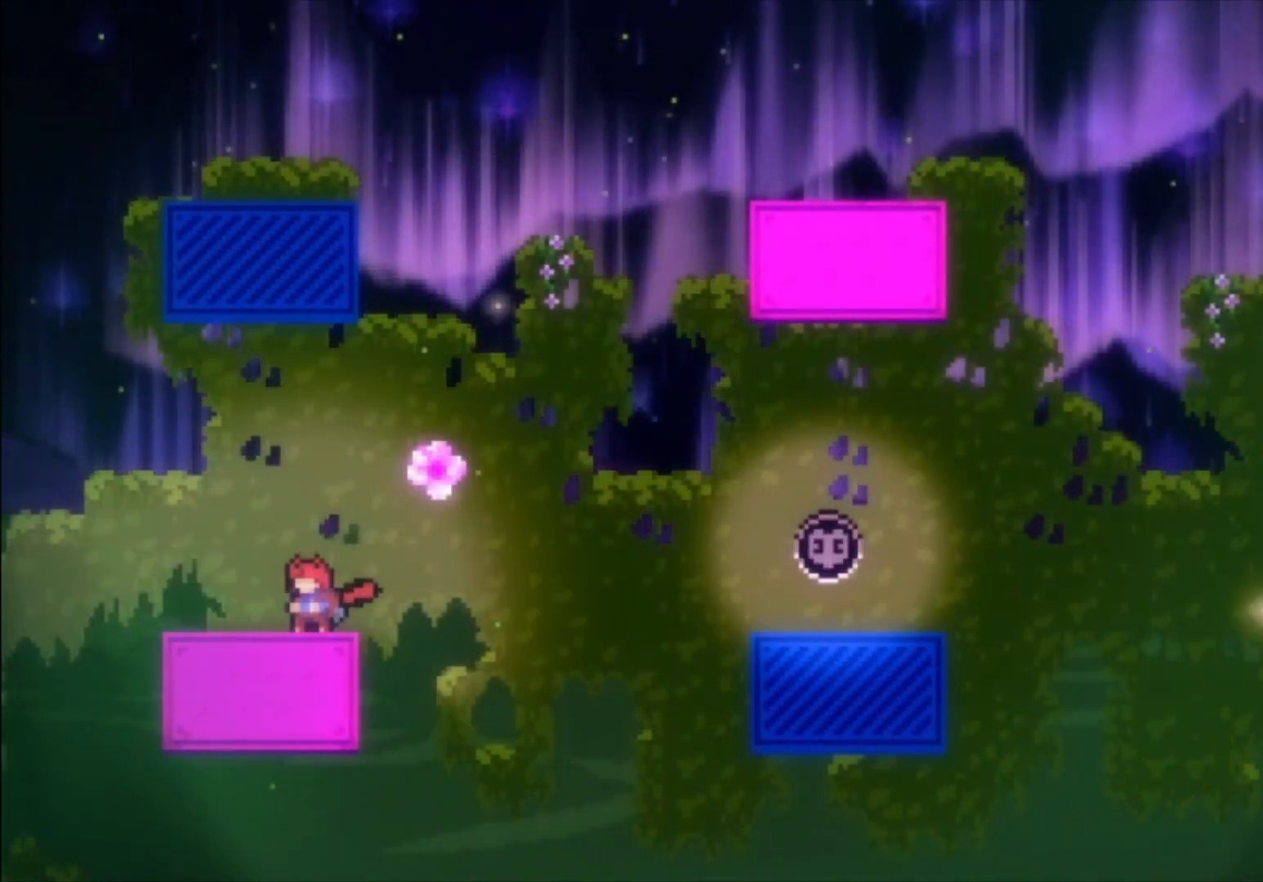
{"buttons": [], "left_stick": "center", "events": [[500, "left_stick", "center"]]}
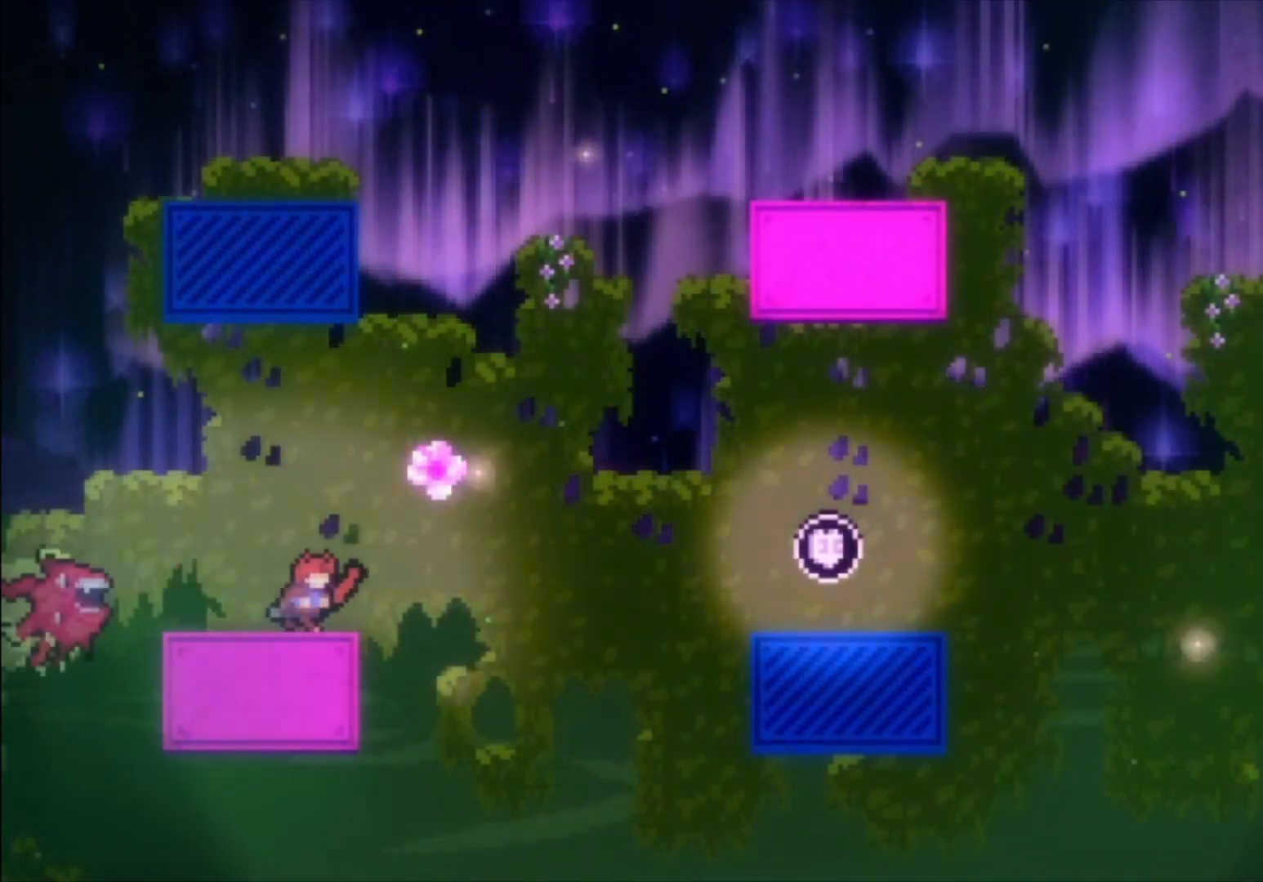
{"buttons": ["A"], "left_stick": "center", "events": [[67, "A", "down"]]}
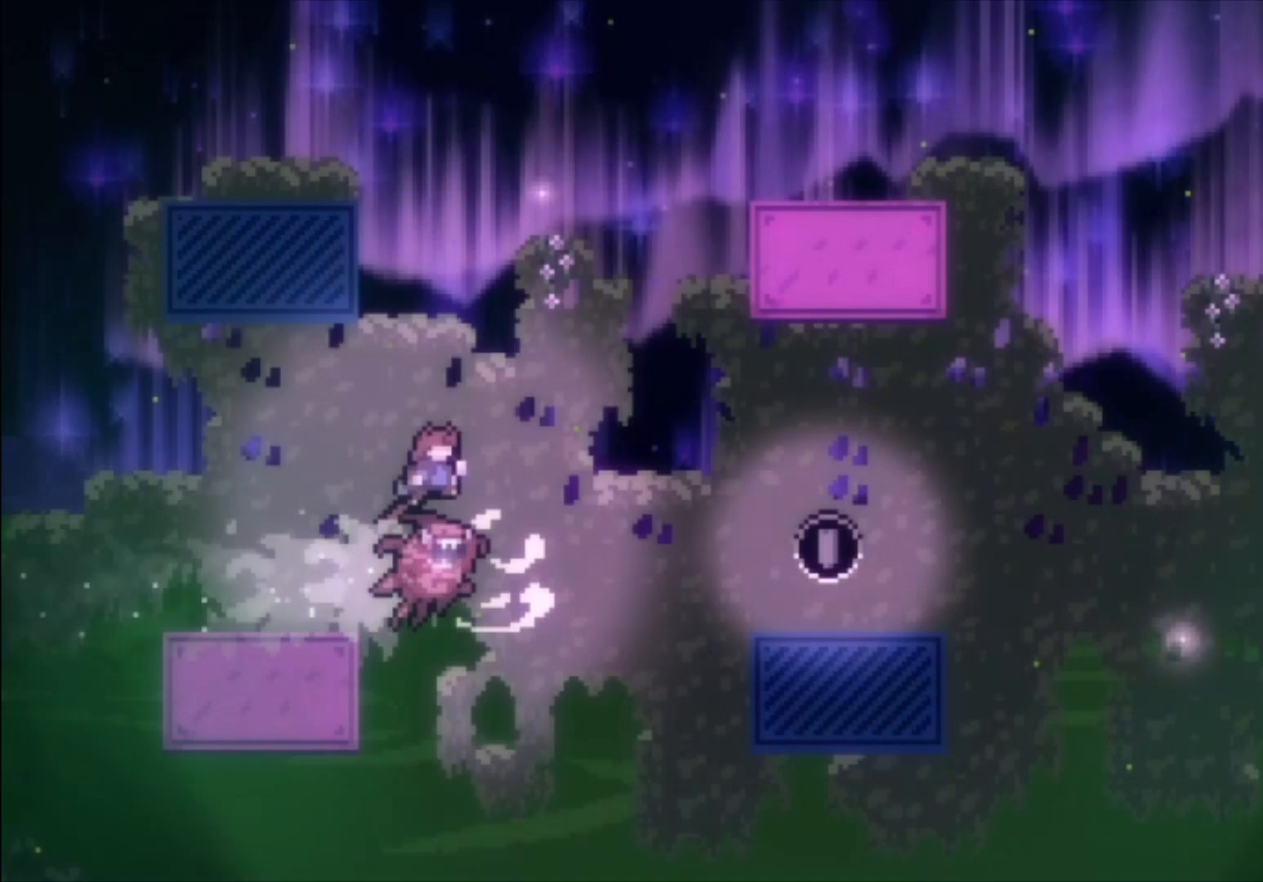
{"buttons": ["X"], "left_stick": "up", "events": [[233, "A", "up"], [367, "left_stick", "up"], [433, "X", "down"]]}
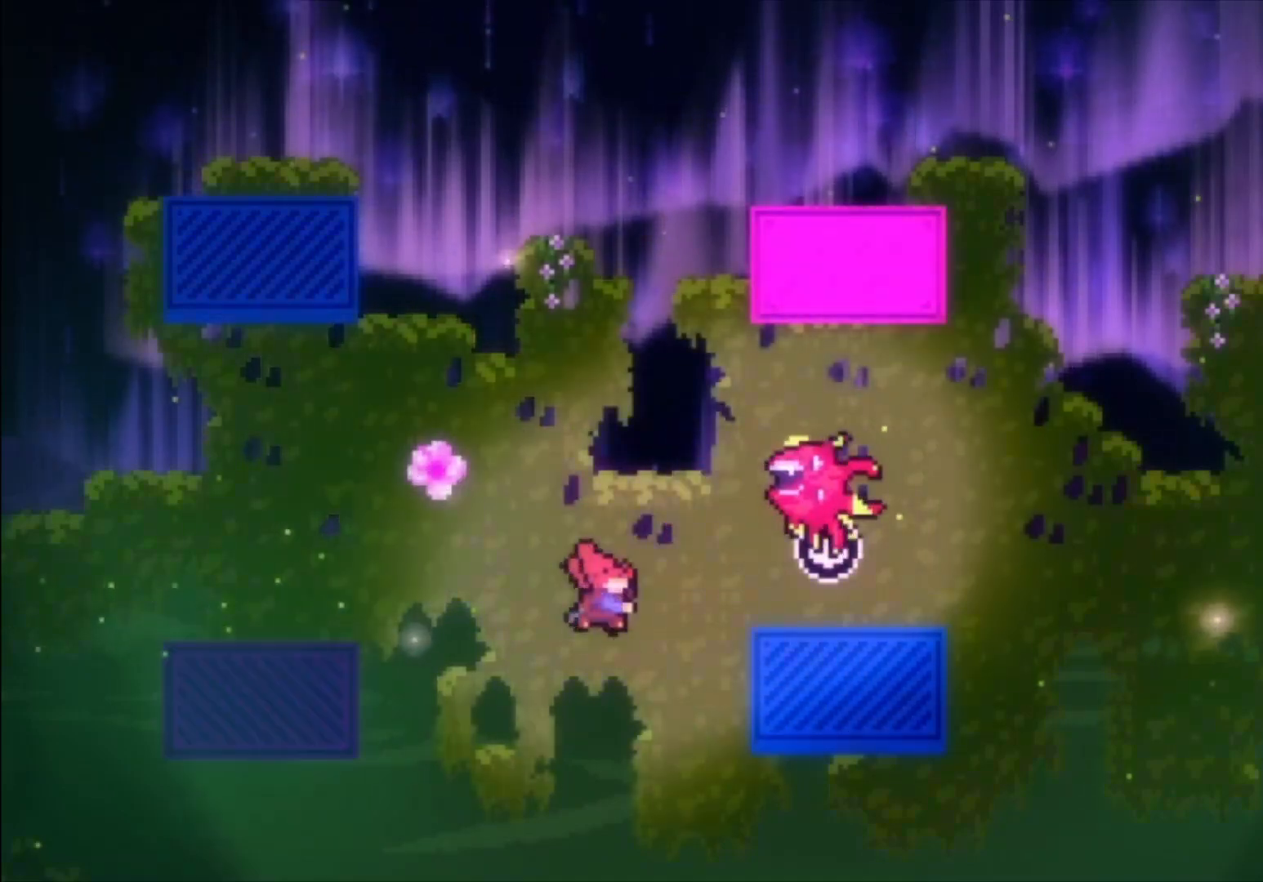
{"buttons": [], "left_stick": "left", "events": [[433, "X", "up"], [433, "left_stick", "center"], [500, "left_stick", "left"]]}
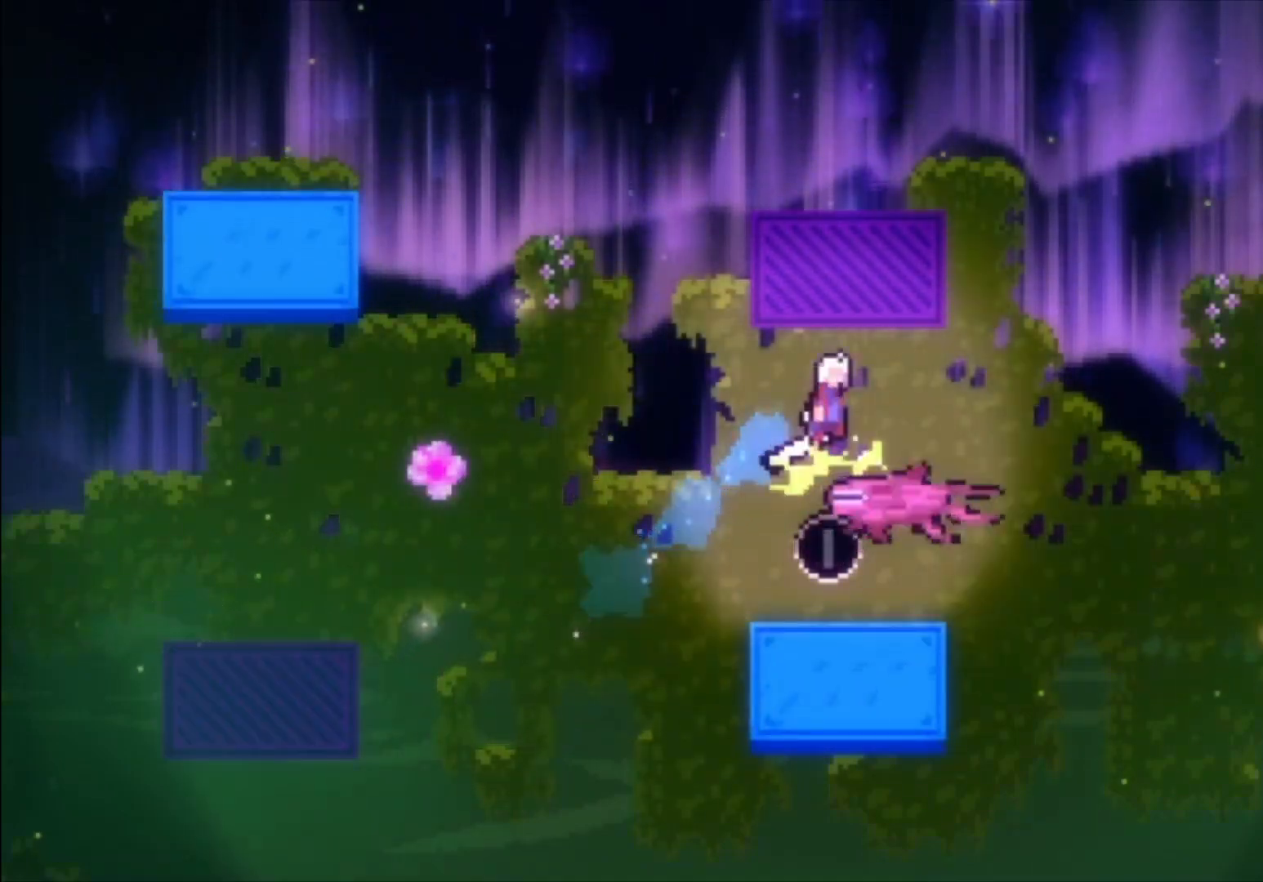
{"buttons": [], "left_stick": "left", "events": []}
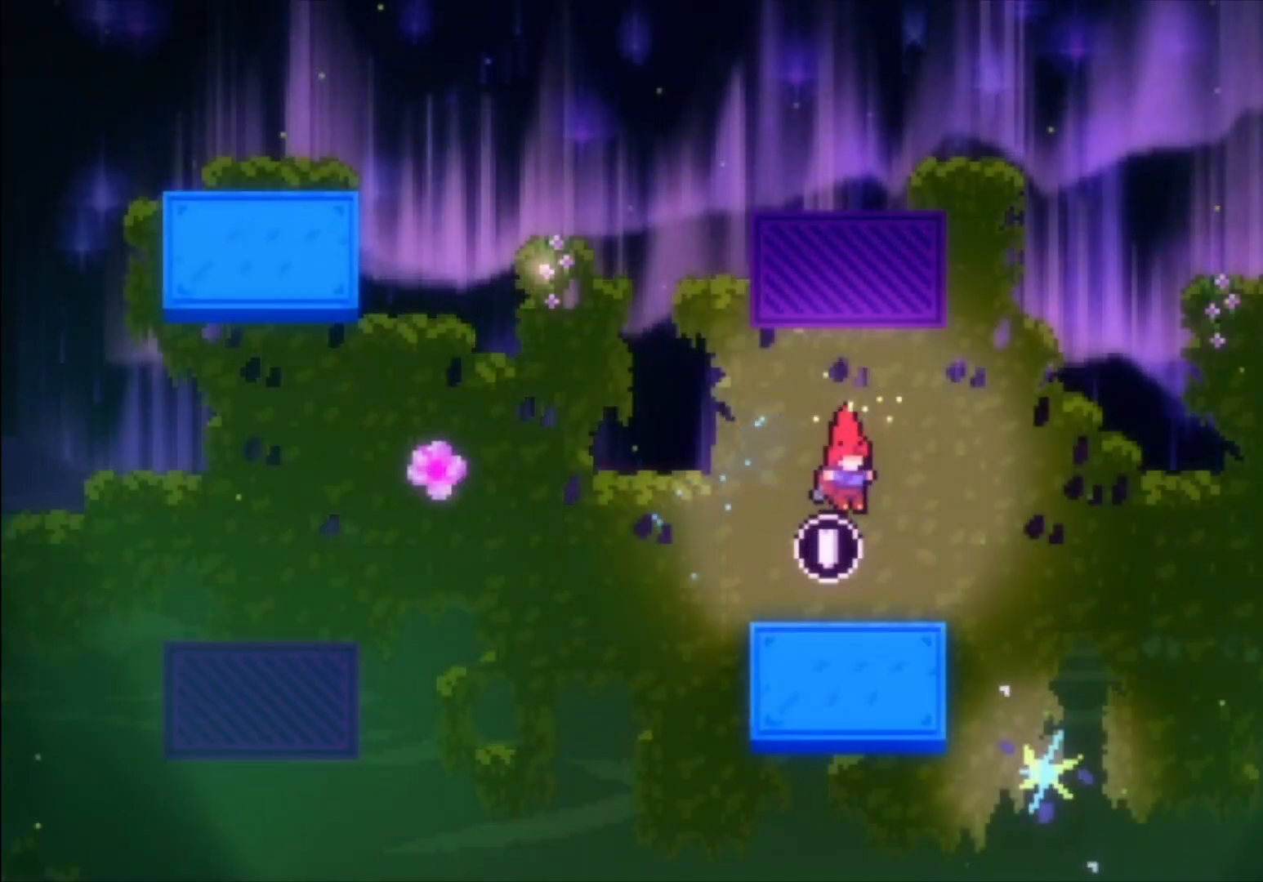
{"buttons": [], "left_stick": "left", "events": []}
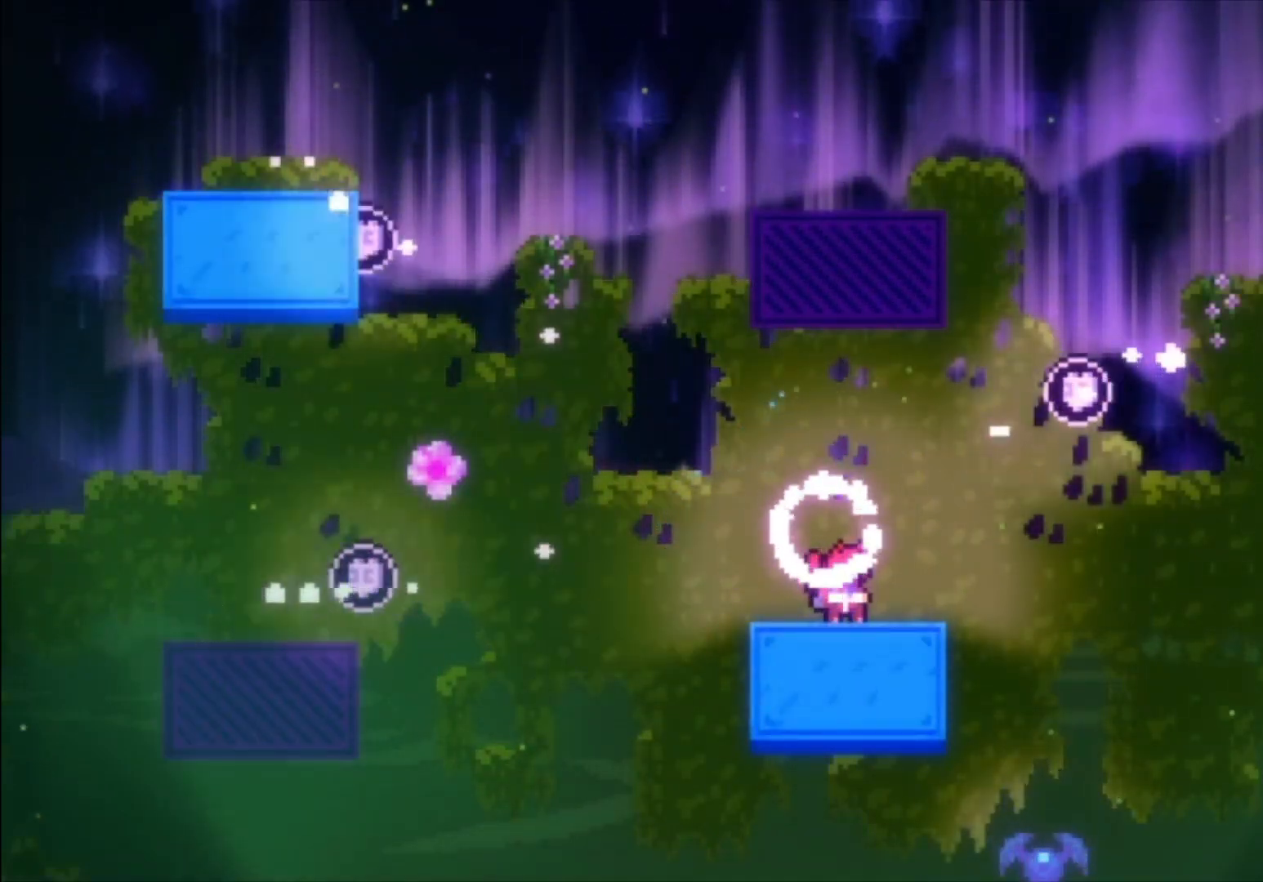
{"buttons": ["A"], "left_stick": "center", "events": [[233, "left_stick", "center"], [367, "A", "down"]]}
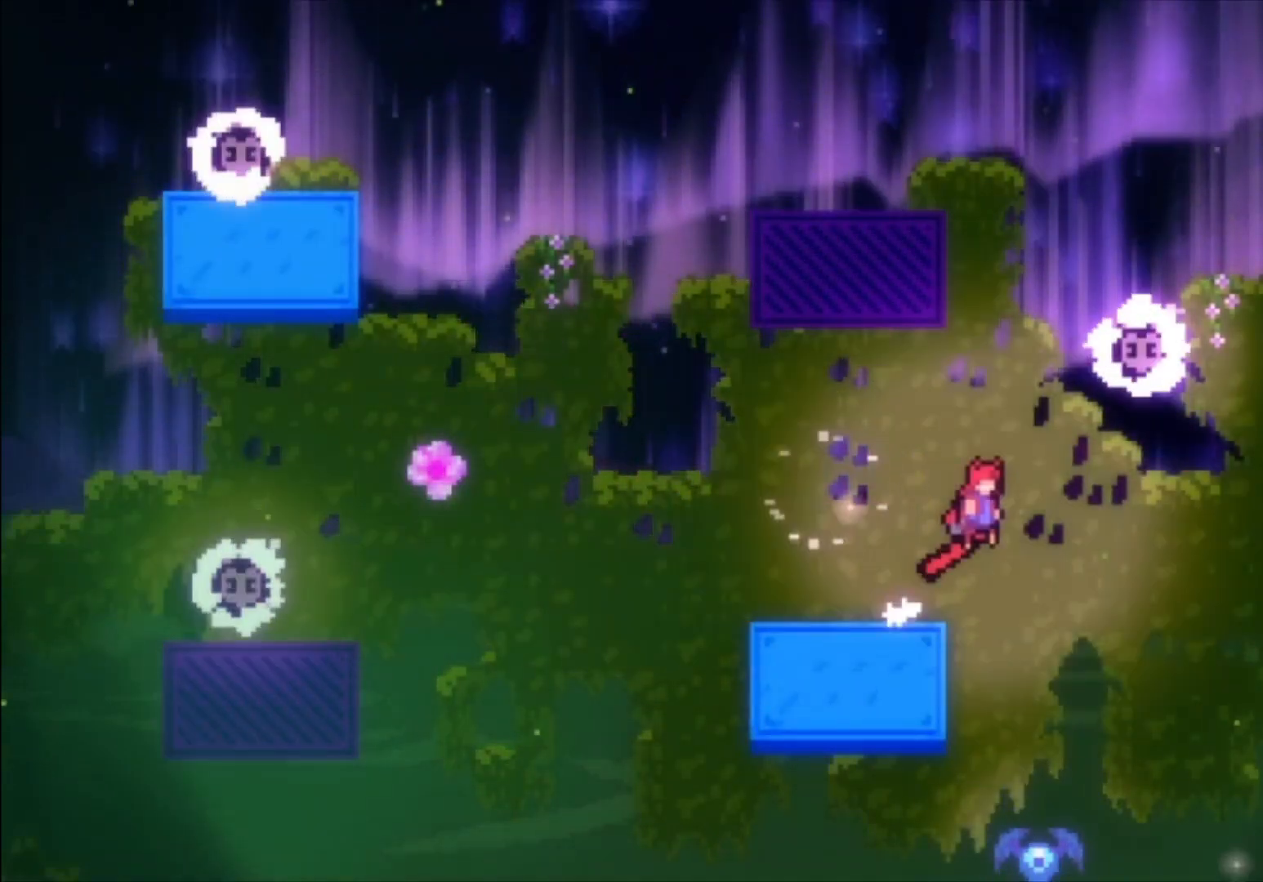
{"buttons": ["A", "X", "L1"], "left_stick": "up", "events": [[100, "L1", "down"], [133, "left_stick", "up"], [233, "X", "down"]]}